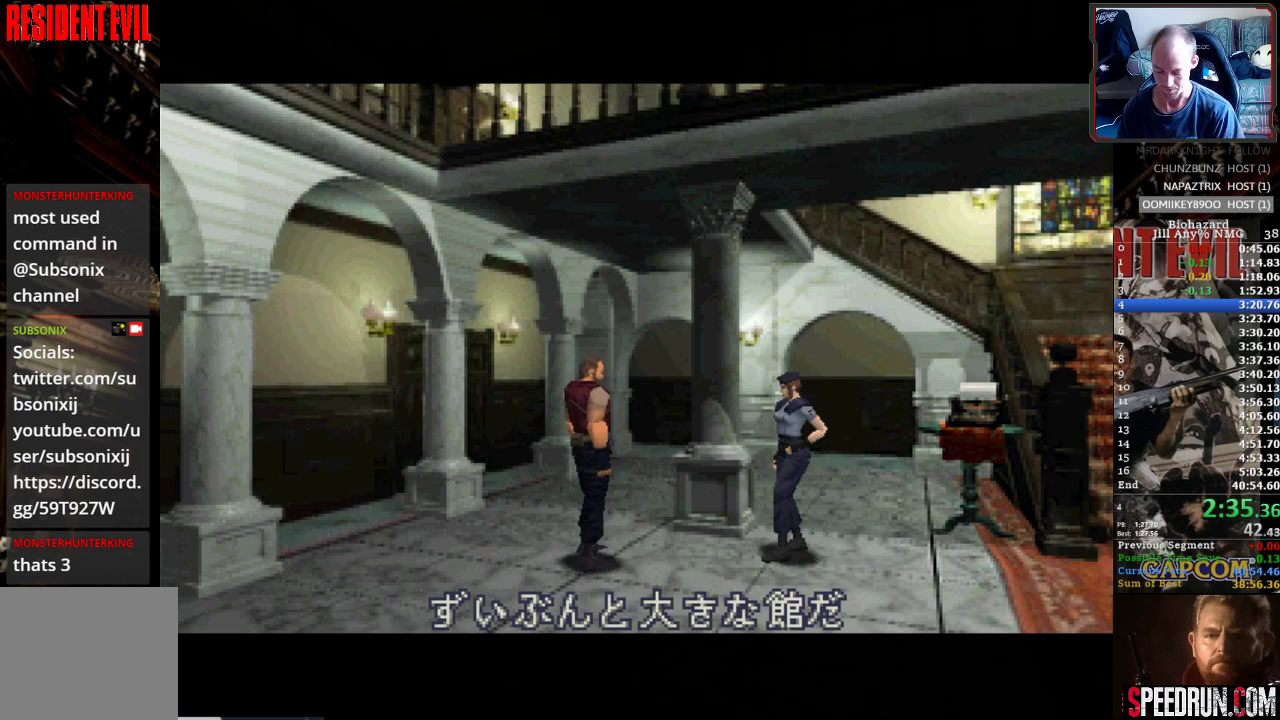
Gameplay with a controller (PlayStation layout); each line is a JSON object with the inputs held at the frame after it. "events" lists button and stick changes between this image and that frame as [ms after this image, input, new state], when the widget could be followed in between. Not read: L3 R3 left_stick right_stick.
{"buttons": ["SQUARE"], "events": [[250, "SQUARE", "down"]]}
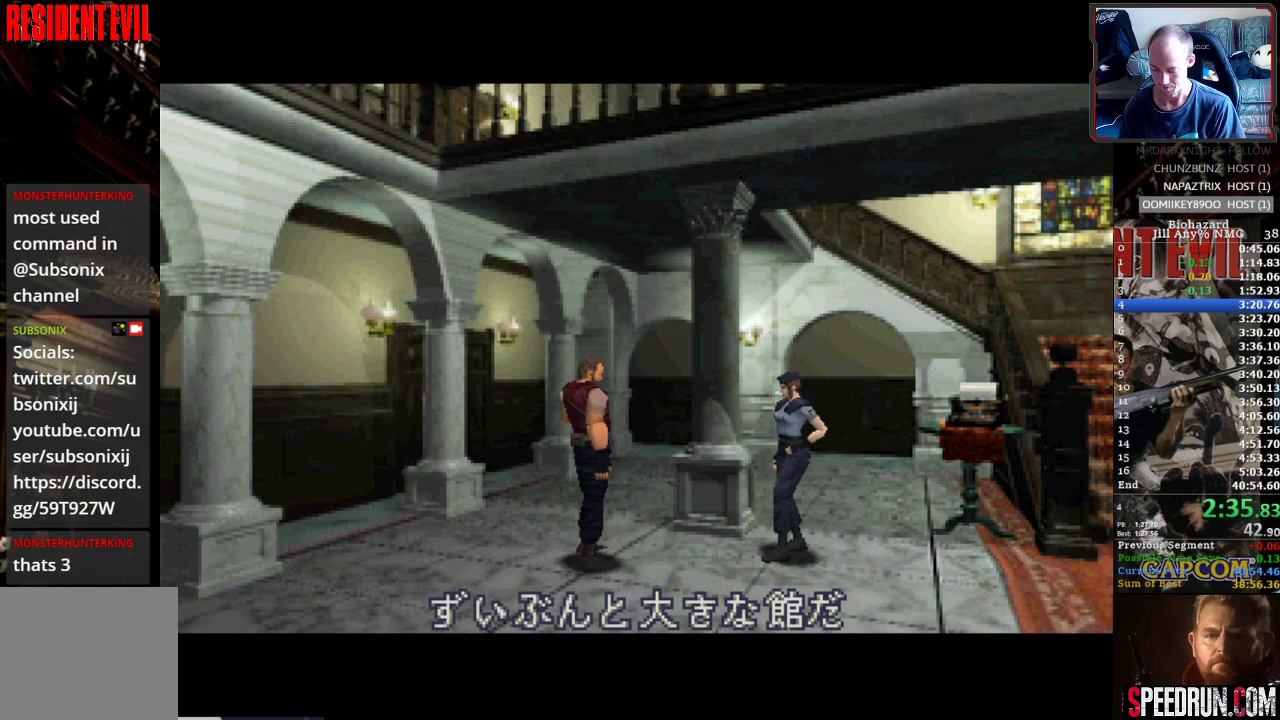
{"buttons": ["SQUARE"], "events": []}
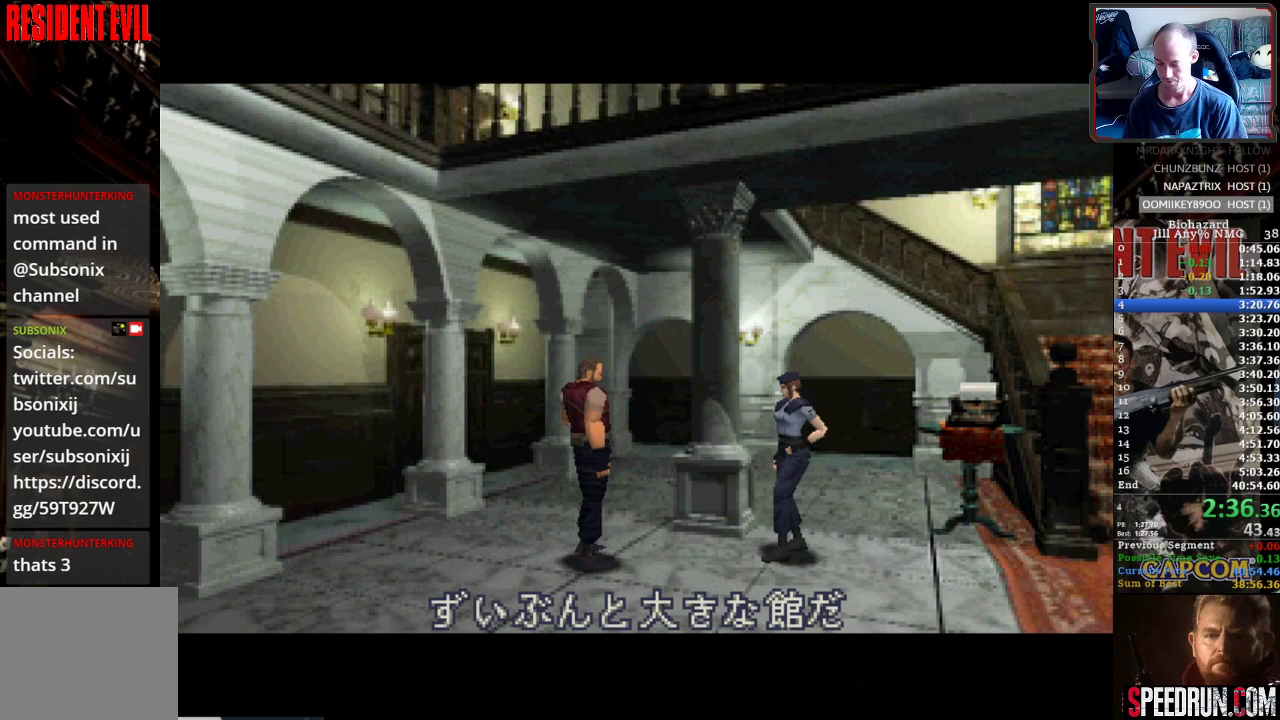
{"buttons": ["SQUARE"], "events": []}
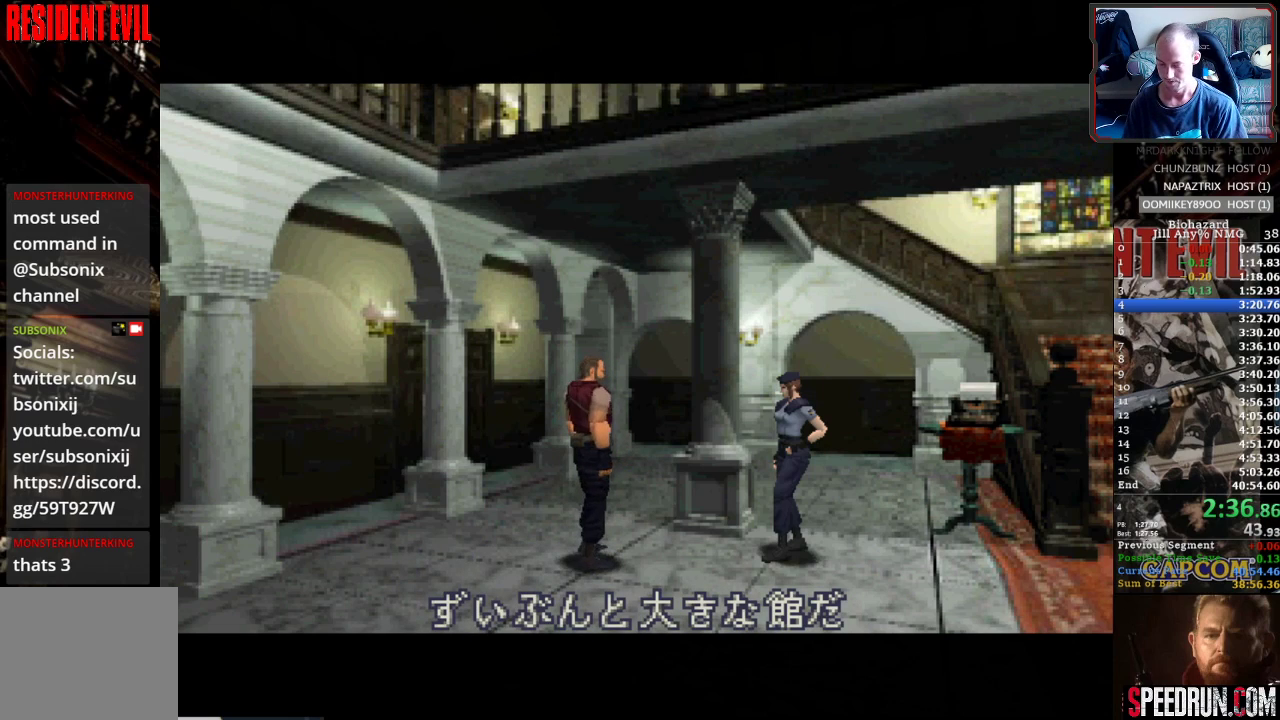
{"buttons": ["SQUARE"], "events": []}
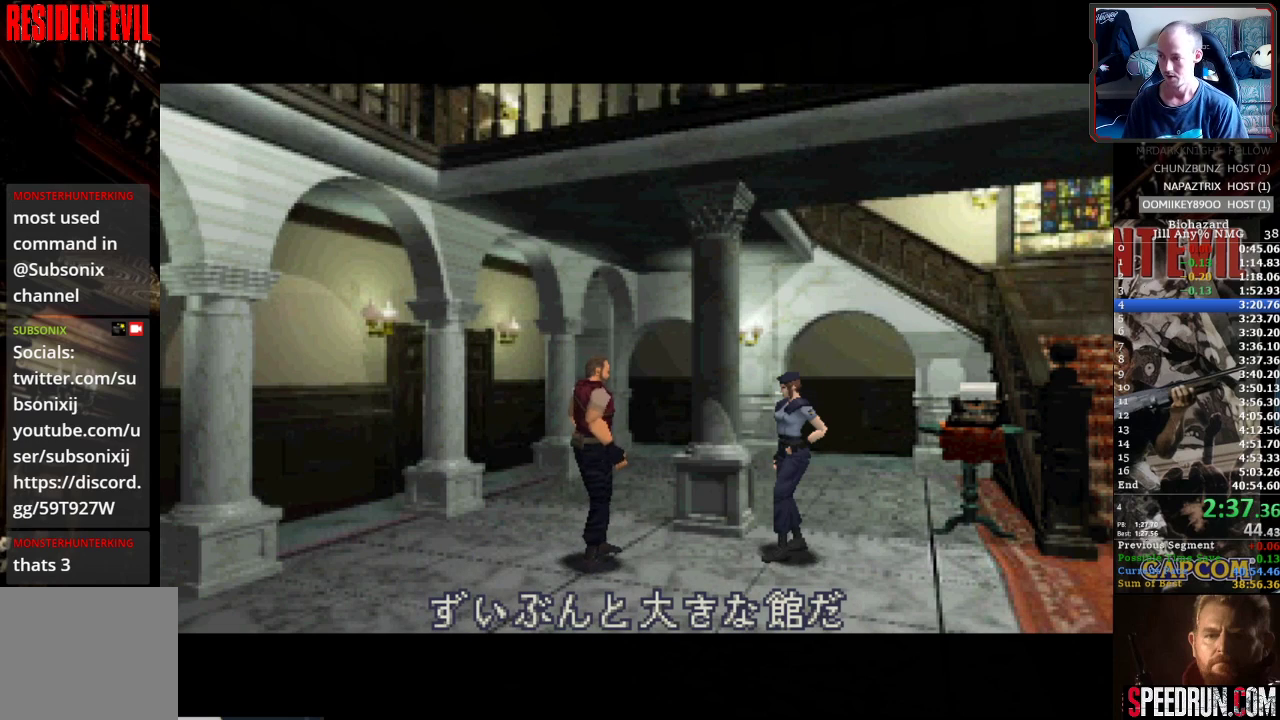
{"buttons": ["SQUARE"], "events": []}
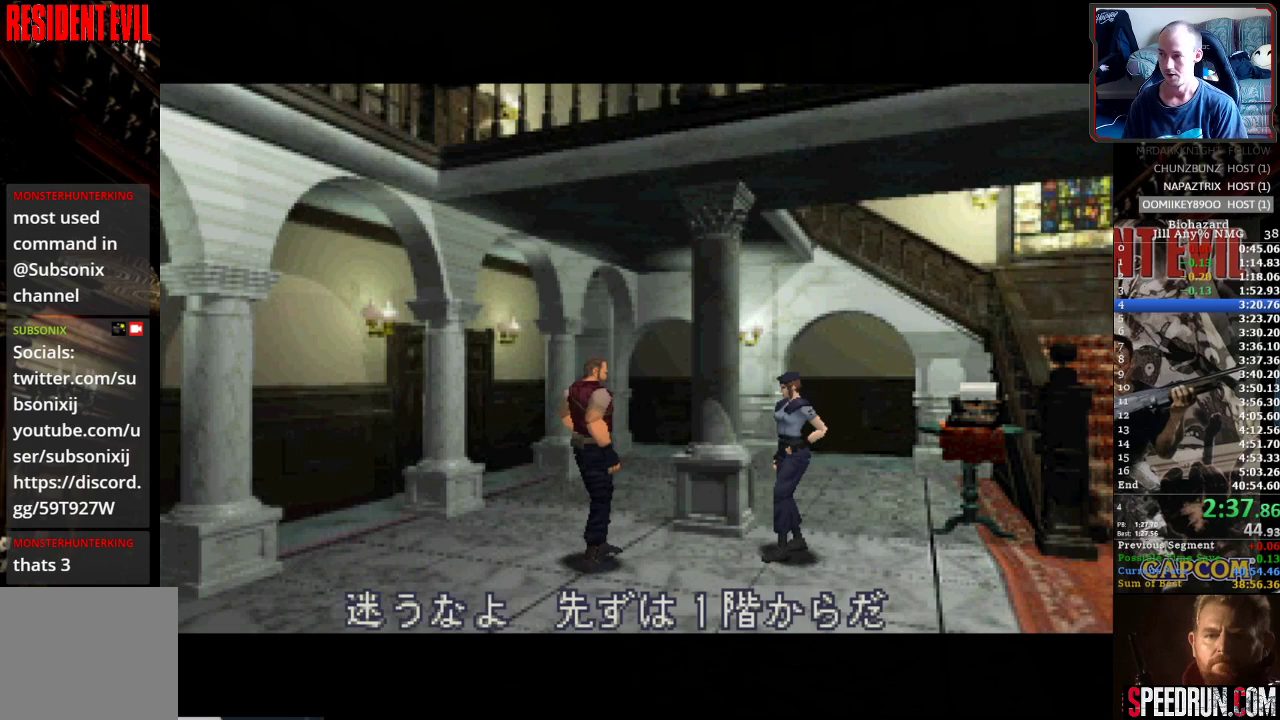
{"buttons": ["SQUARE"], "events": []}
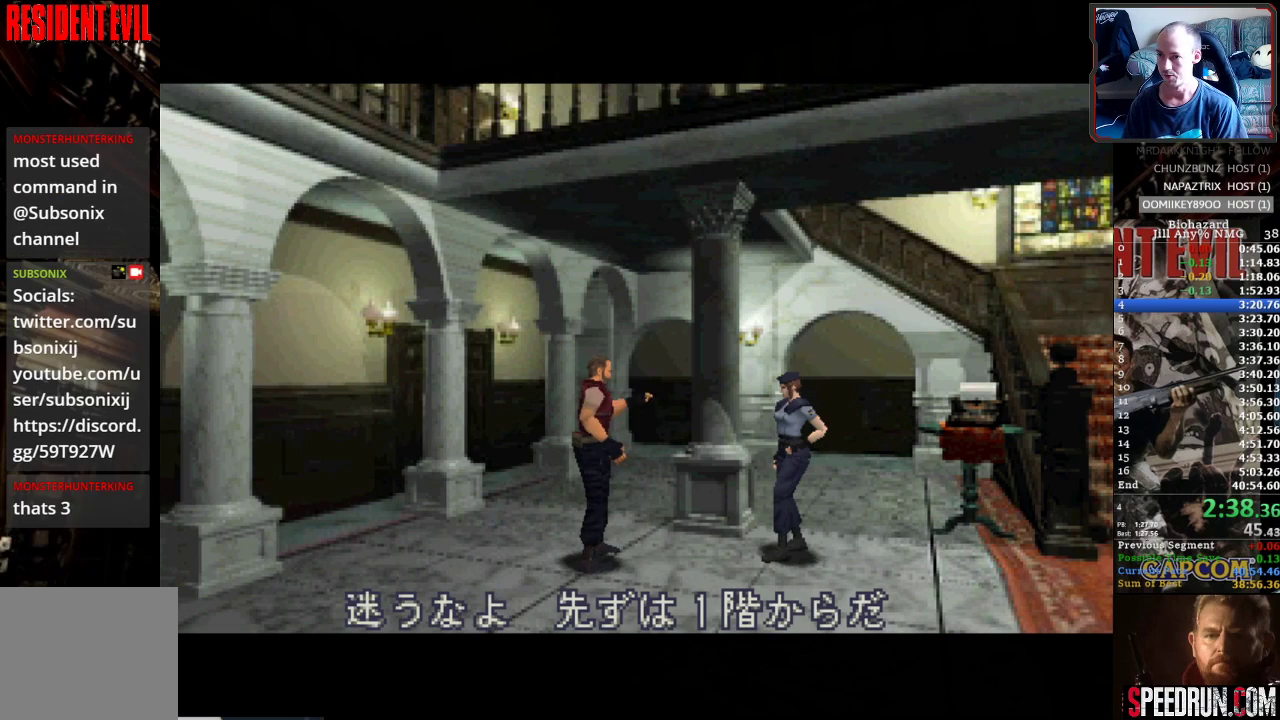
{"buttons": ["SQUARE"], "events": []}
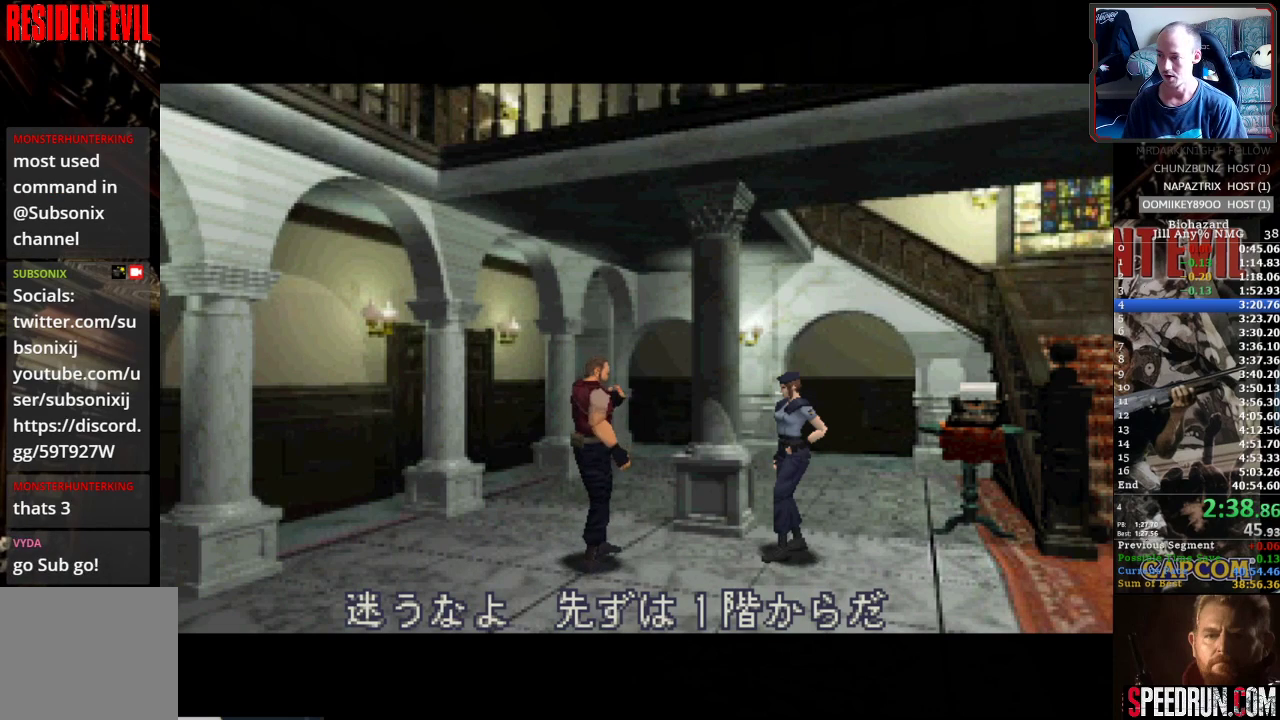
{"buttons": ["SQUARE"], "events": []}
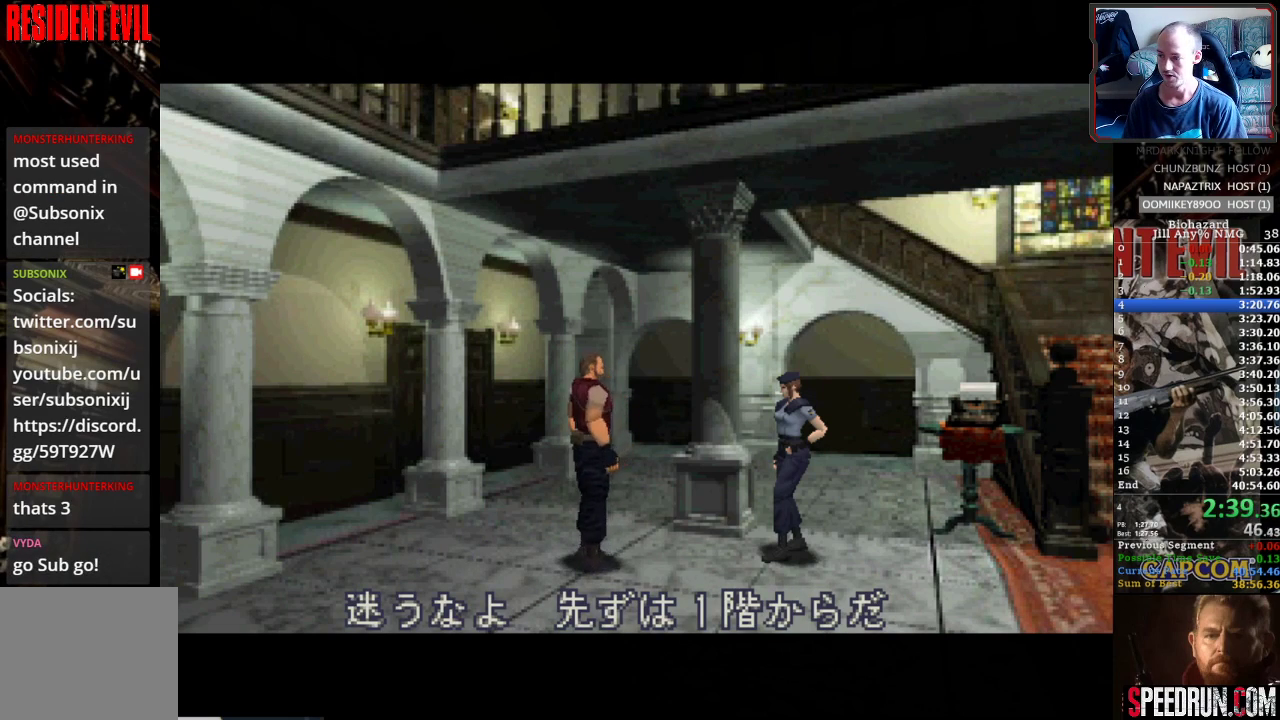
{"buttons": ["SQUARE"], "events": [[150, "DPAD_LEFT", "down"], [300, "DPAD_LEFT", "up"]]}
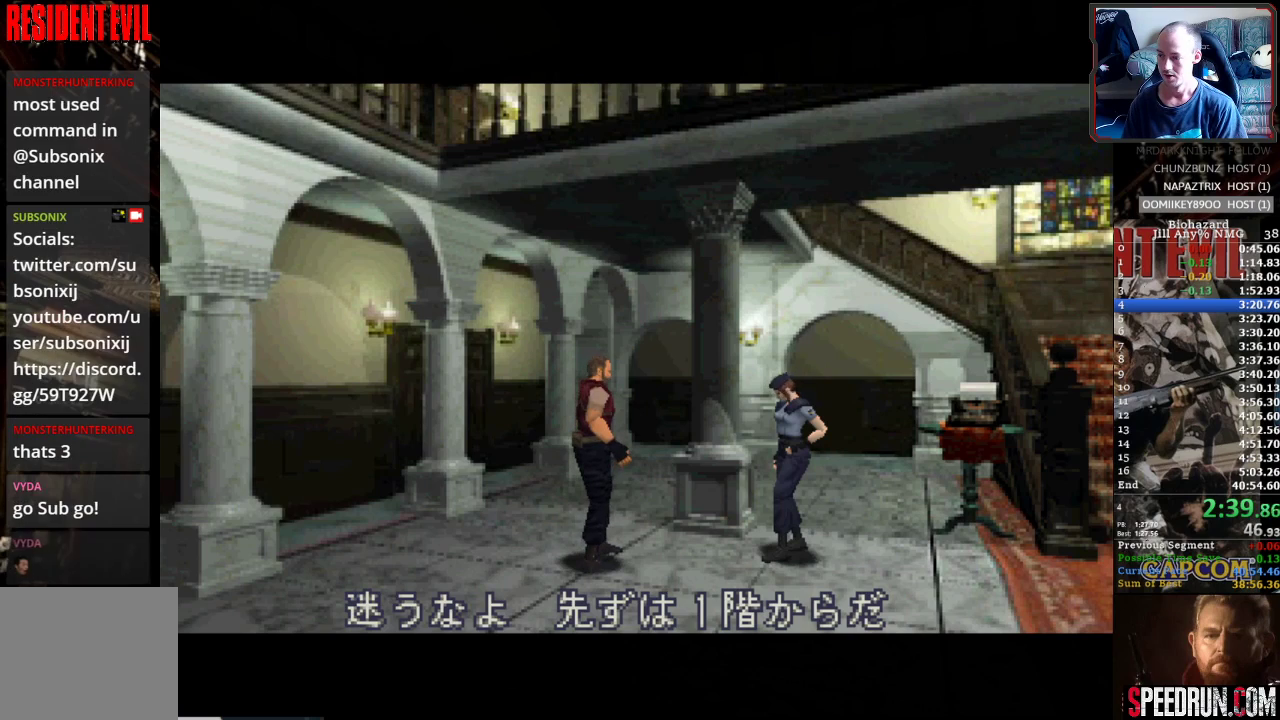
{"buttons": ["SQUARE", "DPAD_LEFT"], "events": [[50, "DPAD_LEFT", "down"], [183, "DPAD_LEFT", "up"], [467, "DPAD_LEFT", "down"]]}
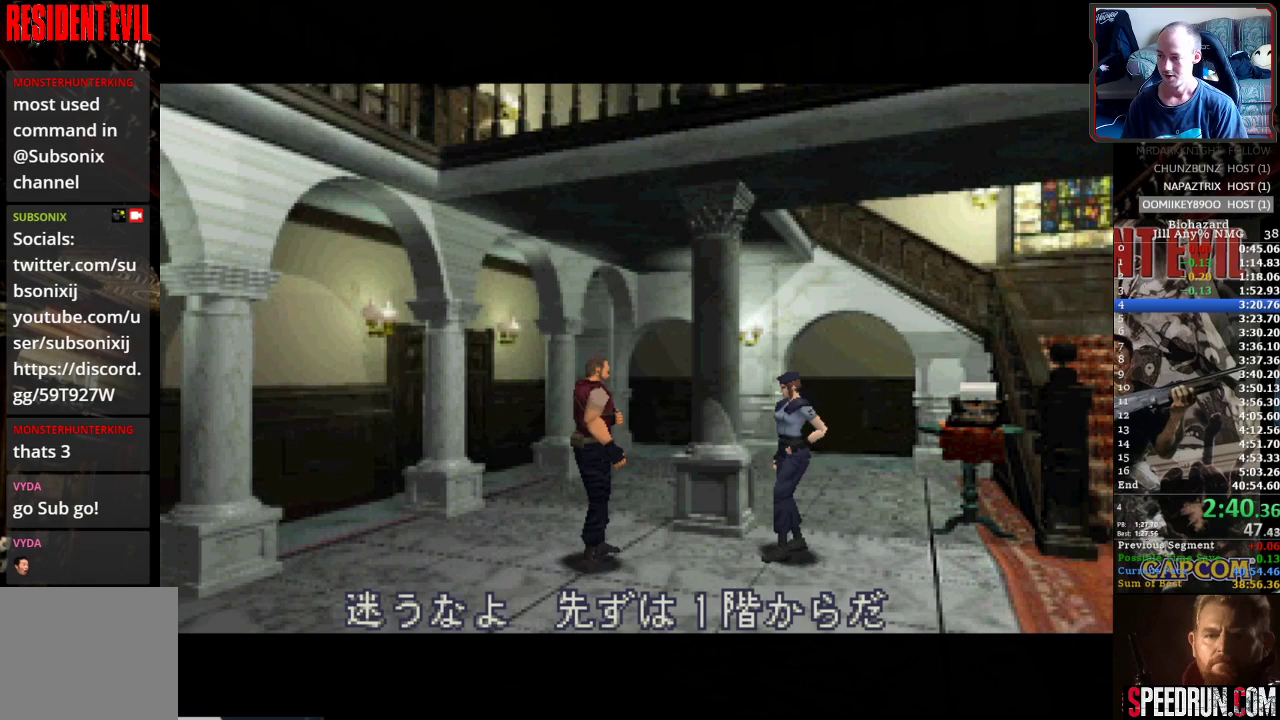
{"buttons": ["SQUARE", "DPAD_LEFT"], "events": []}
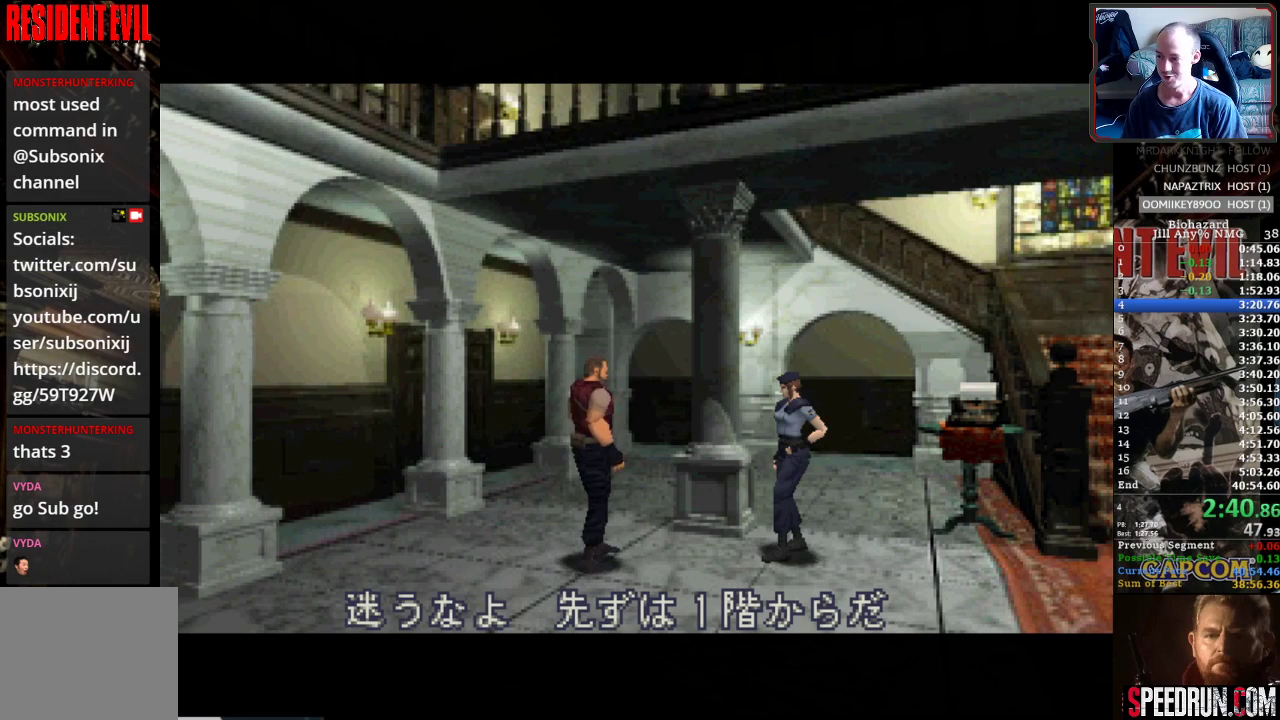
{"buttons": ["SQUARE", "DPAD_LEFT"], "events": []}
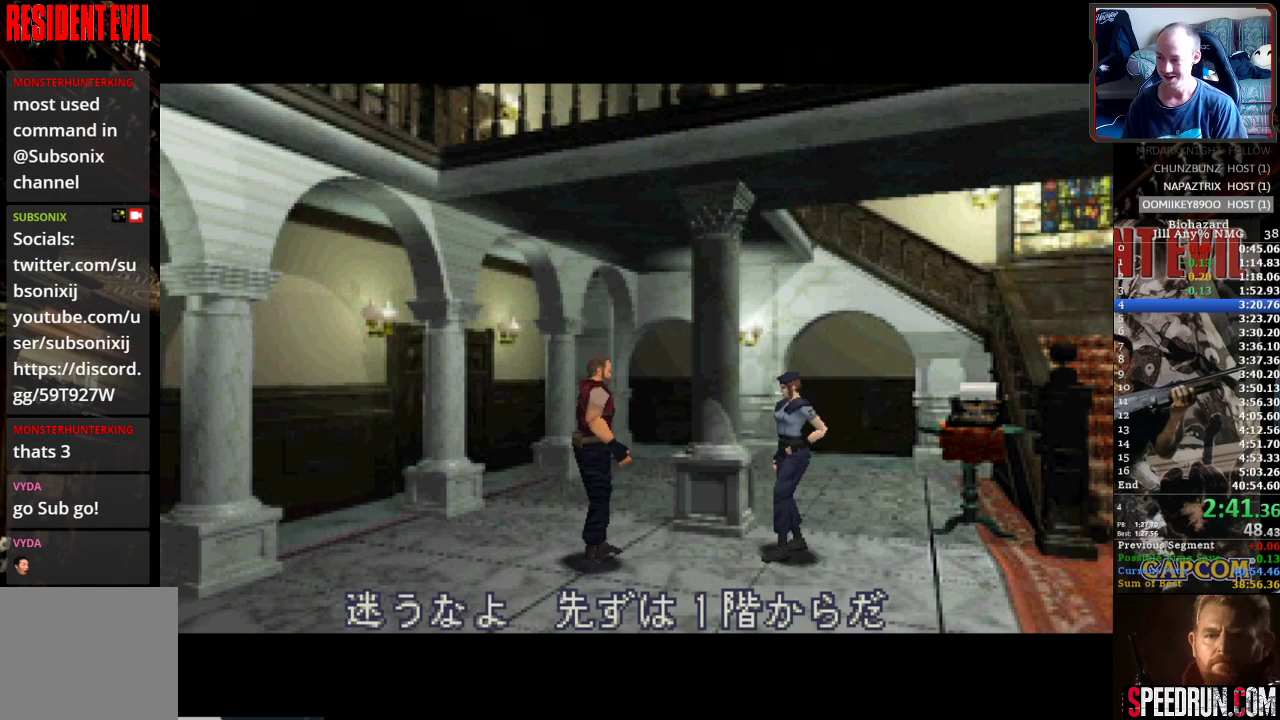
{"buttons": ["SQUARE", "DPAD_LEFT"], "events": []}
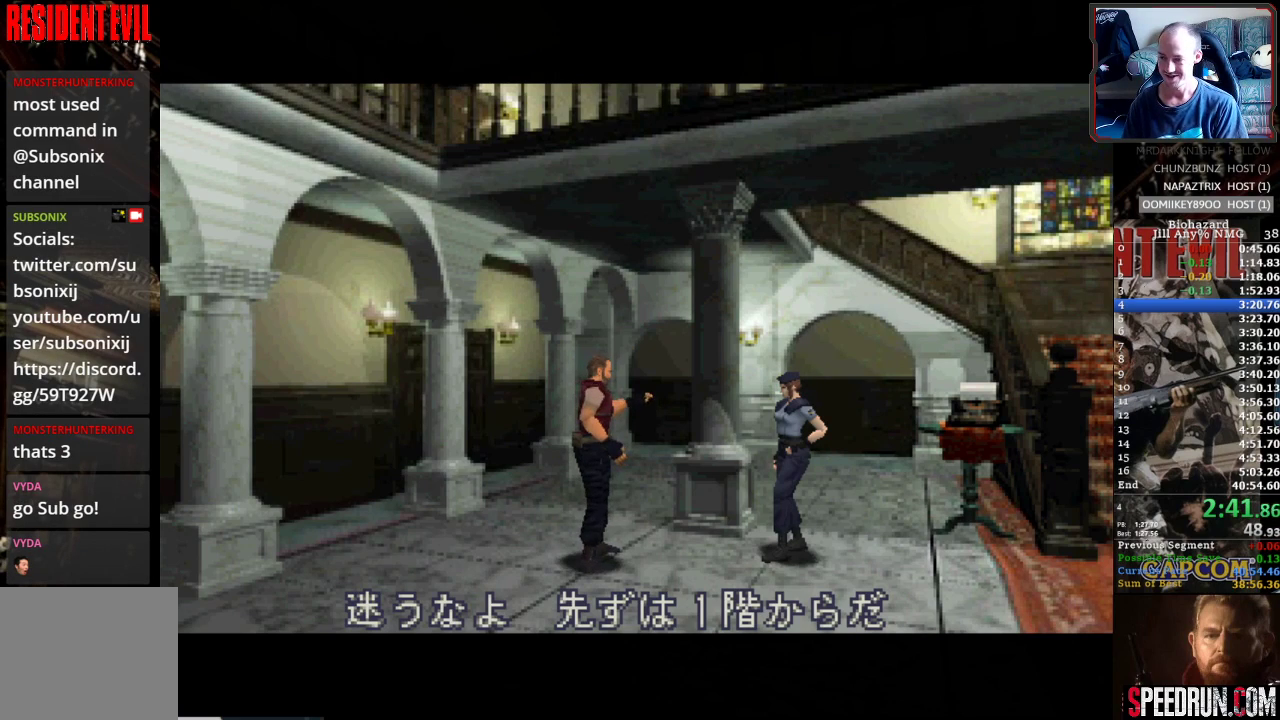
{"buttons": ["SQUARE"], "events": [[150, "DPAD_LEFT", "up"], [383, "DPAD_LEFT", "down"], [483, "DPAD_LEFT", "up"]]}
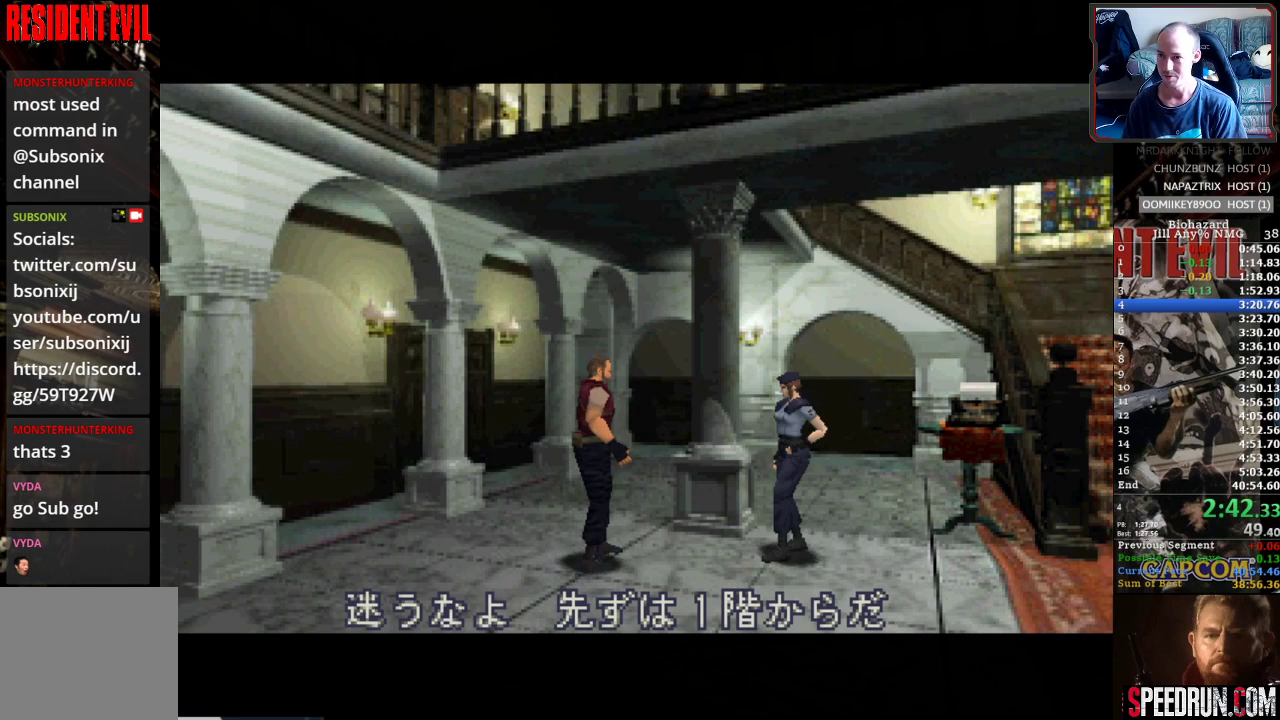
{"buttons": ["SQUARE", "DPAD_LEFT"], "events": [[217, "DPAD_LEFT", "down"], [317, "DPAD_LEFT", "up"], [483, "DPAD_LEFT", "down"]]}
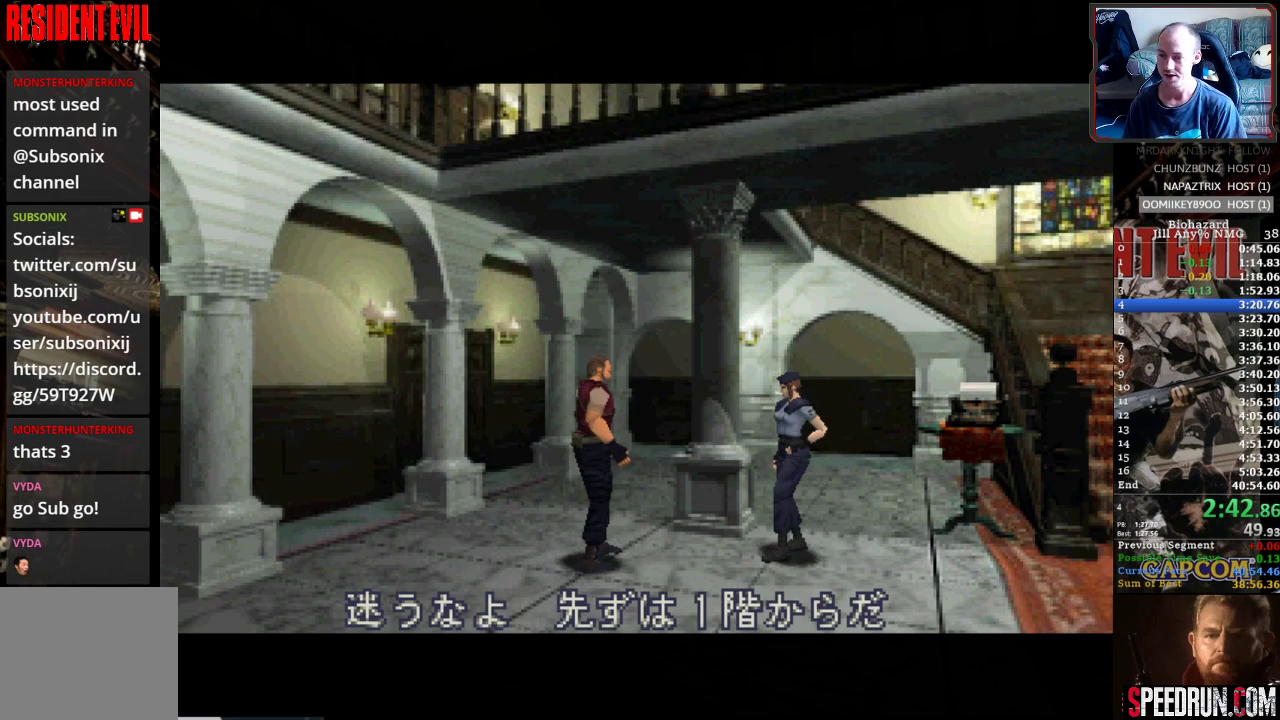
{"buttons": ["SQUARE", "DPAD_LEFT"], "events": []}
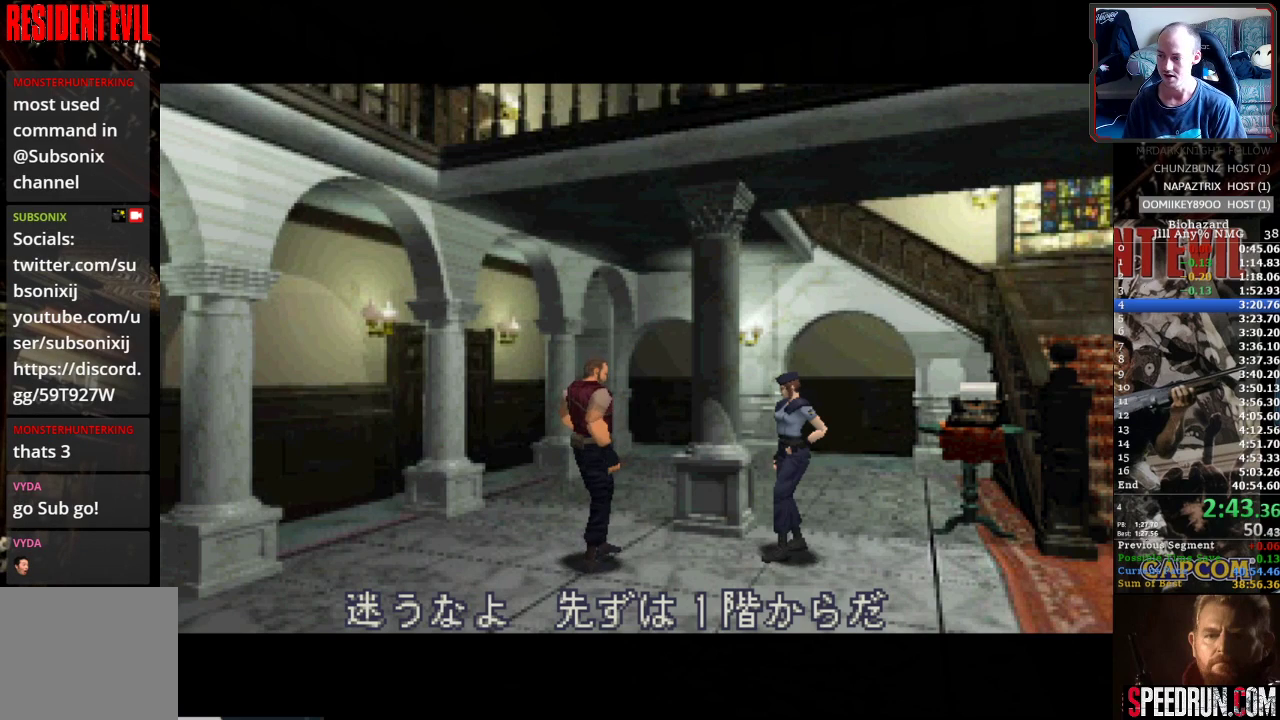
{"buttons": ["SQUARE", "DPAD_LEFT"], "events": [[83, "DPAD_LEFT", "up"], [250, "DPAD_LEFT", "down"]]}